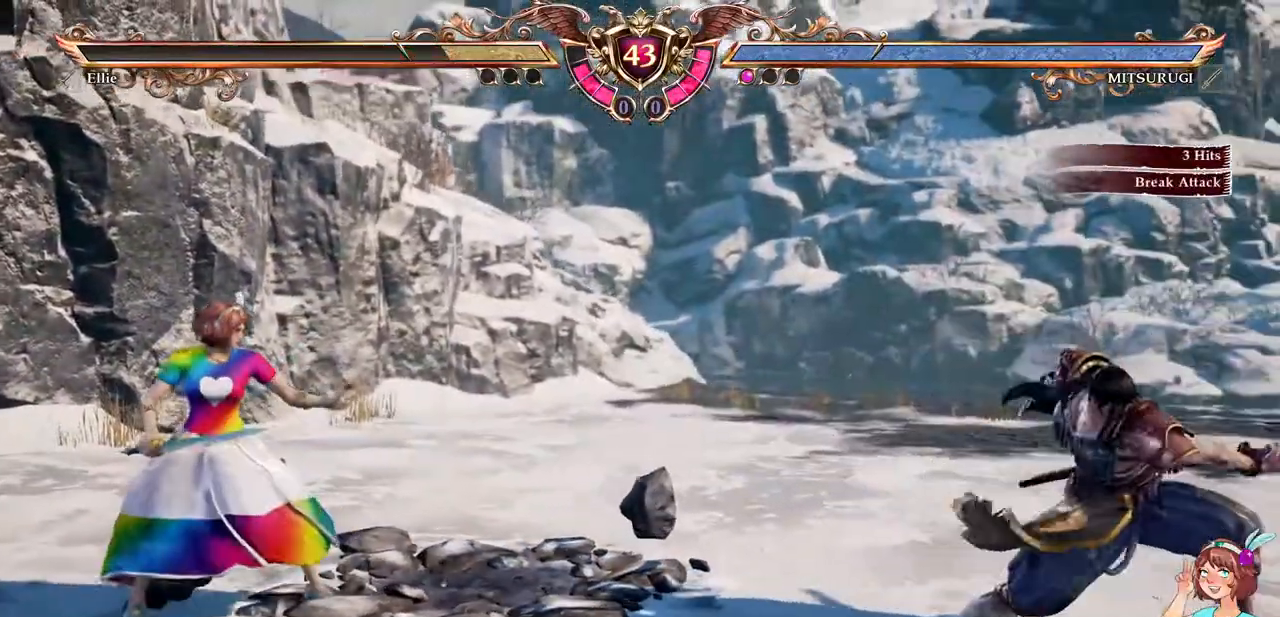
Gameplay with a controller (Xbox layout); each line is a JSON object with the inputs held at the frame after it. "events" lists button and stick changes between this image and that frame as [ms after this image, input, new state], when the widget could be followed in between. Not read: L1 L3 R2 R3 SELECT START.
{"buttons": ["DPAD_LEFT"]}
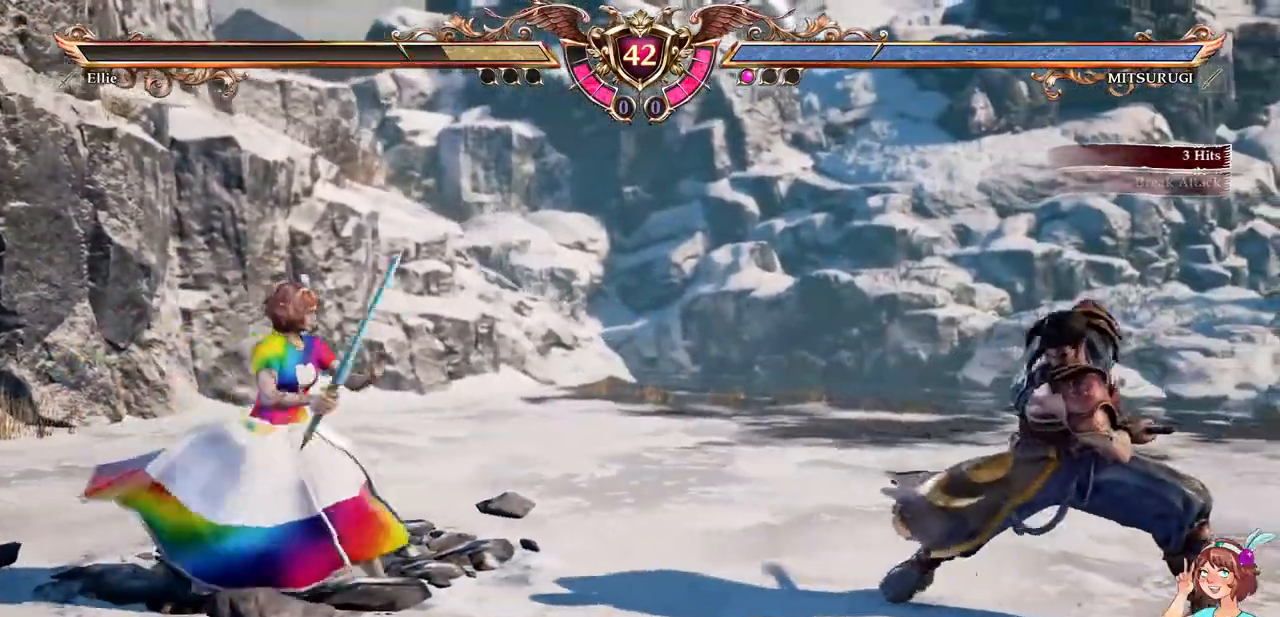
{"buttons": ["DPAD_RIGHT"]}
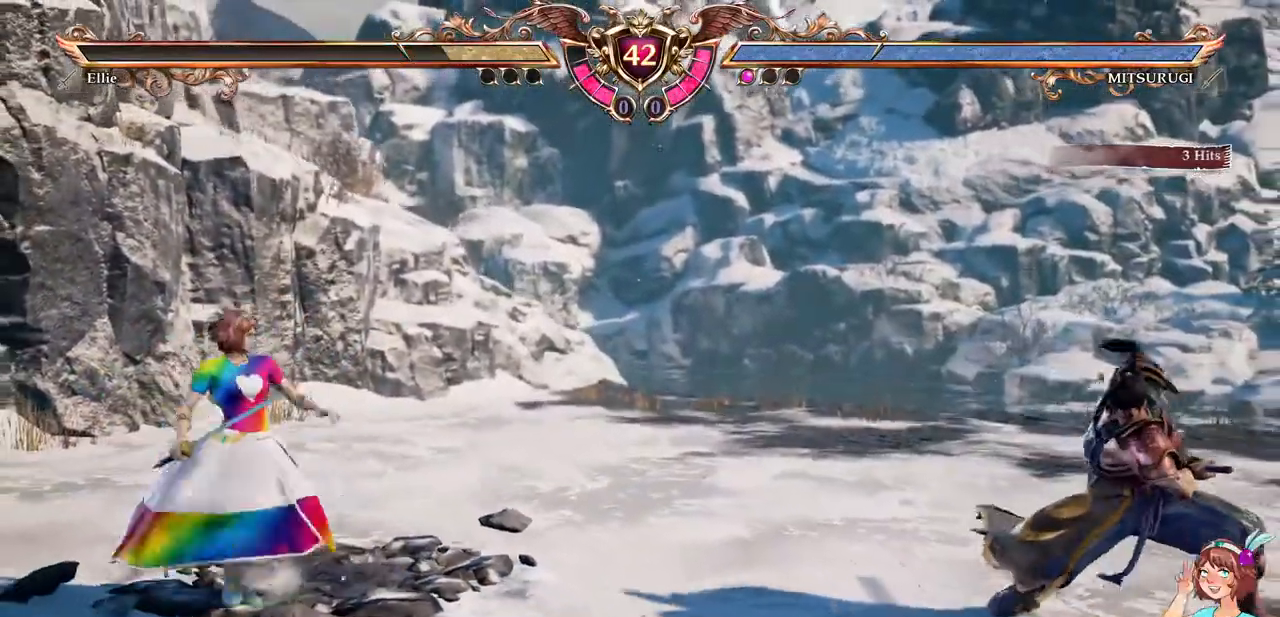
{"buttons": ["A"], "events": [[67, "DPAD_RIGHT", "up"], [117, "R1", "down"], [183, "DPAD_RIGHT", "down"], [200, "R1", "up"], [250, "A", "down"], [300, "DPAD_RIGHT", "up"]]}
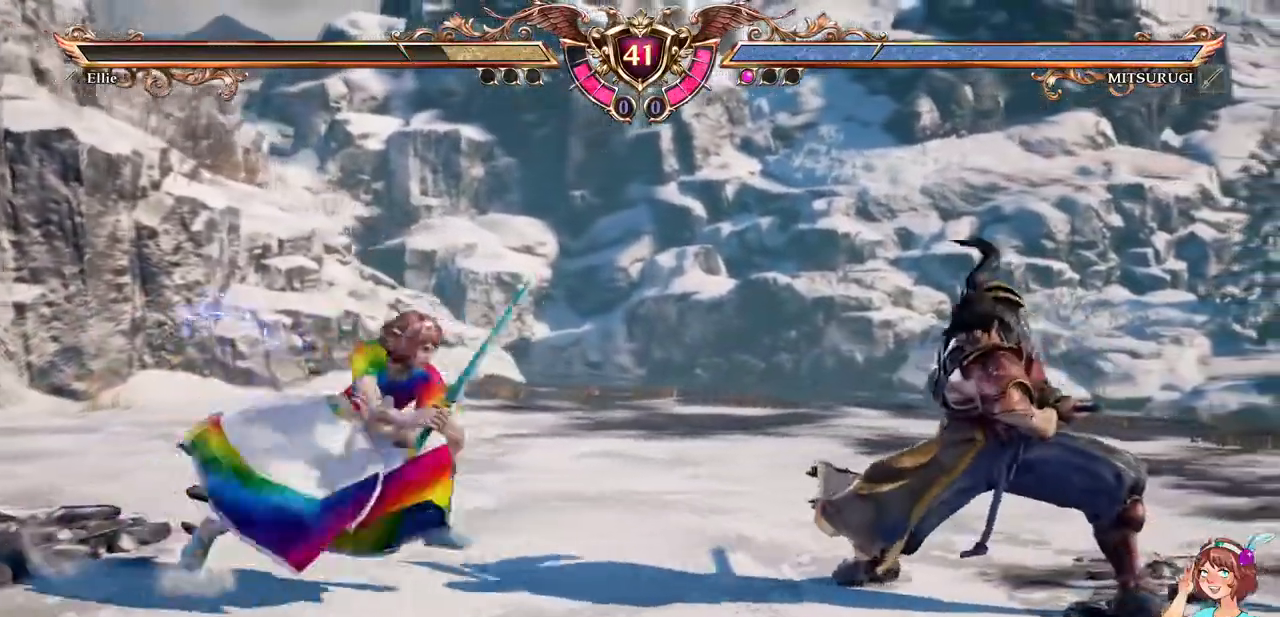
{"buttons": ["A"], "events": []}
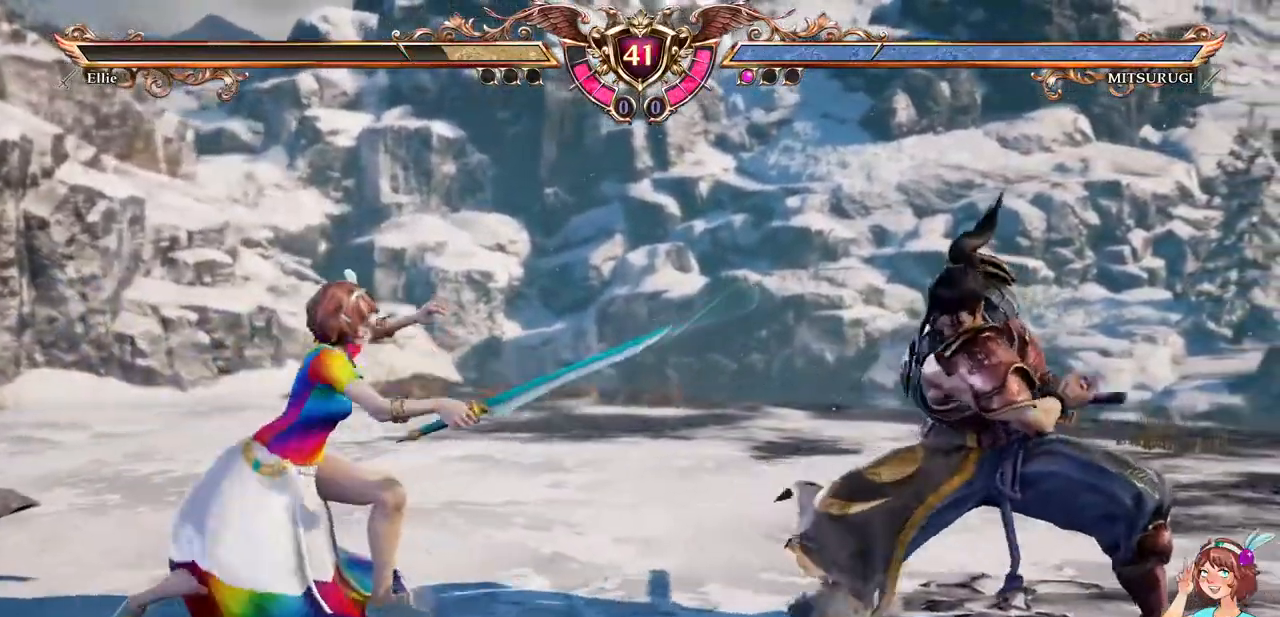
{"buttons": ["A"], "events": []}
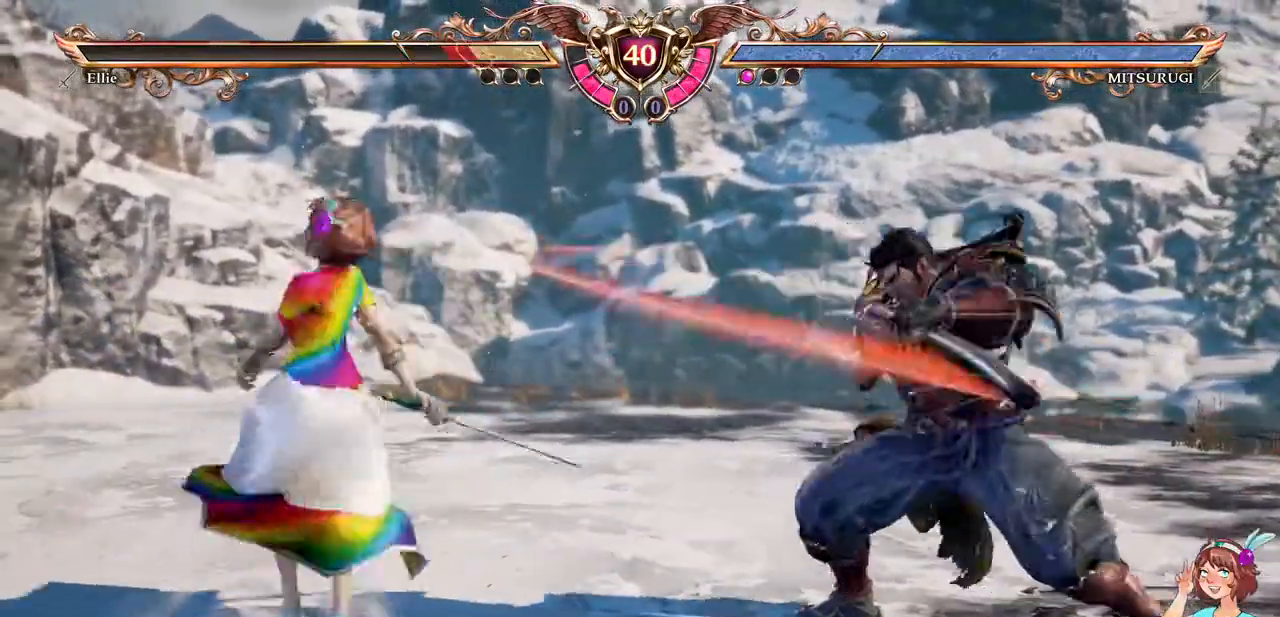
{"buttons": ["A"], "events": [[300, "L2", "down"], [367, "L2", "up"]]}
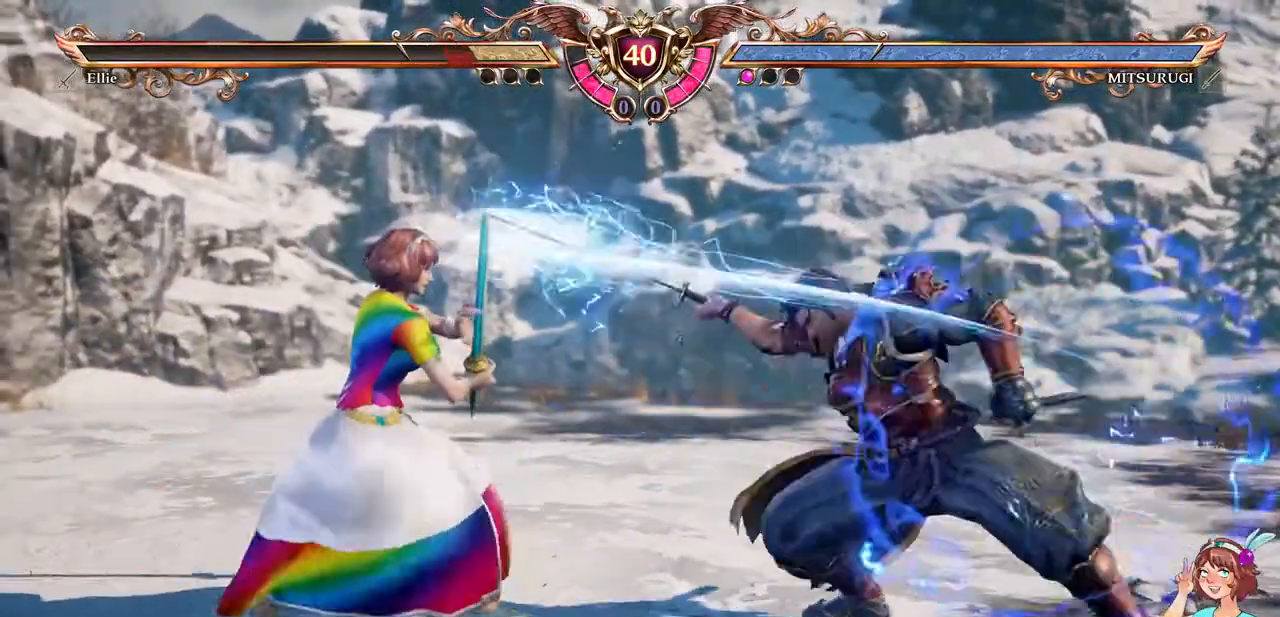
{"buttons": ["A"], "events": [[250, "A", "up"], [283, "DPAD_UP", "down"], [450, "DPAD_UP", "up"], [467, "A", "down"]]}
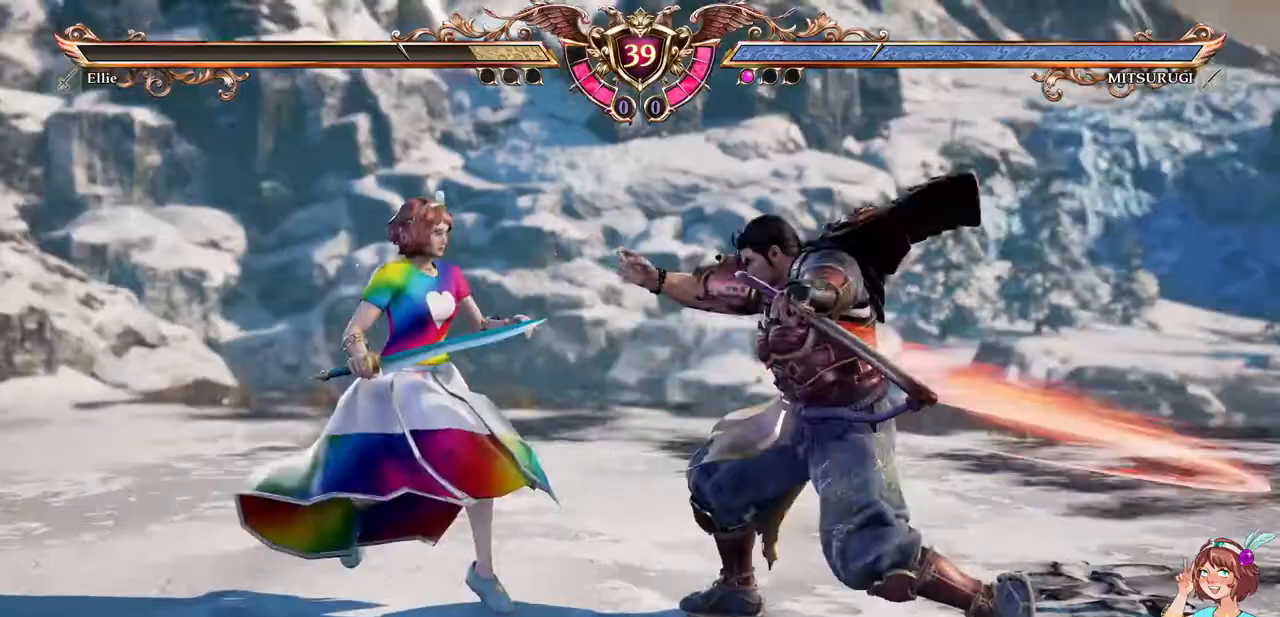
{"buttons": ["A"], "events": [[67, "DPAD_DOWN", "down"], [67, "DPAD_RIGHT", "down"], [117, "A", "up"], [183, "Y", "down"], [283, "DPAD_DOWN", "up"], [283, "DPAD_RIGHT", "up"], [300, "Y", "up"], [450, "A", "down"]]}
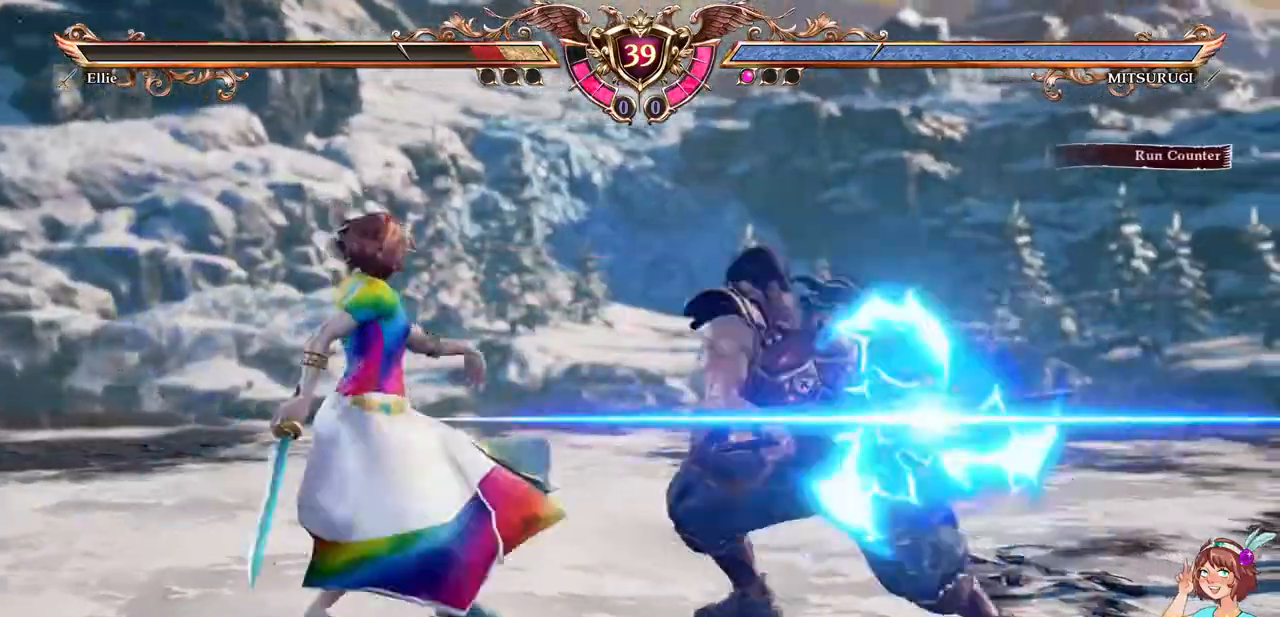
{"buttons": ["A"], "events": []}
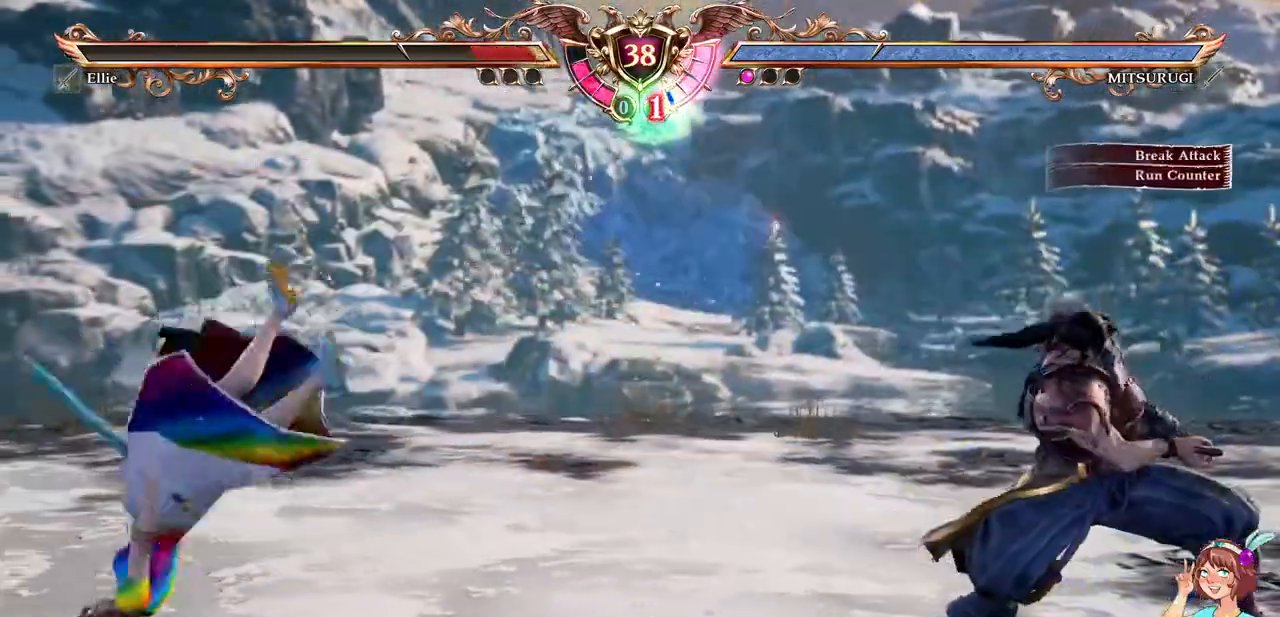
{"buttons": [], "events": [[67, "A", "up"]]}